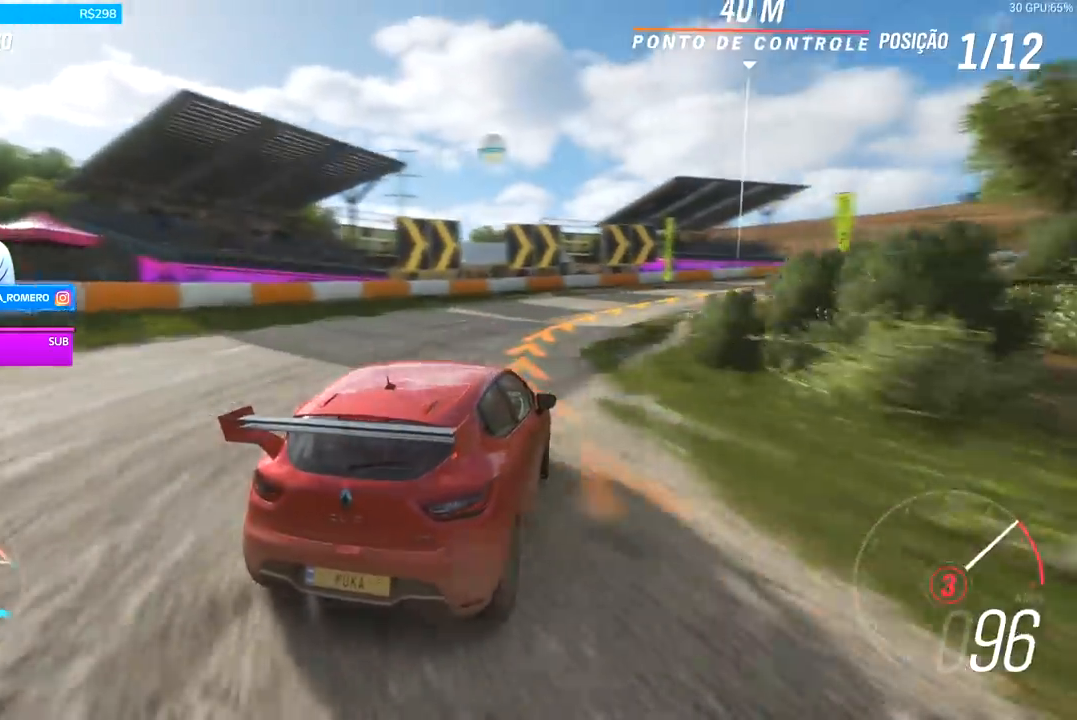
Gameplay with a controller (Xbox layout); each line is a JSON object with the inputs held at the frame after it. "events" lists button and stick changes between this image and that frame as [ms after this image, input, new state], when the widget could be followed in between.
{"buttons": ["R2"], "left_stick": "right", "right_stick": "center", "events": [[67, "left_stick", "center"], [467, "left_stick", "right"]]}
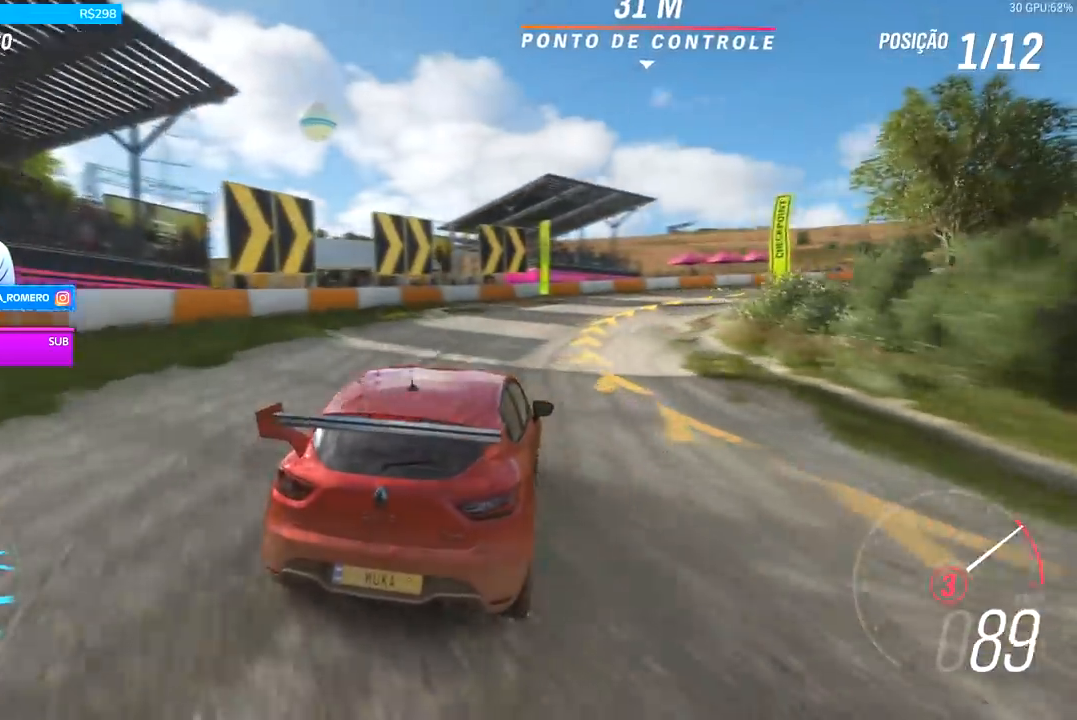
{"buttons": ["R2"], "left_stick": "right", "right_stick": "center", "events": [[100, "R2", "up"], [300, "R2", "down"]]}
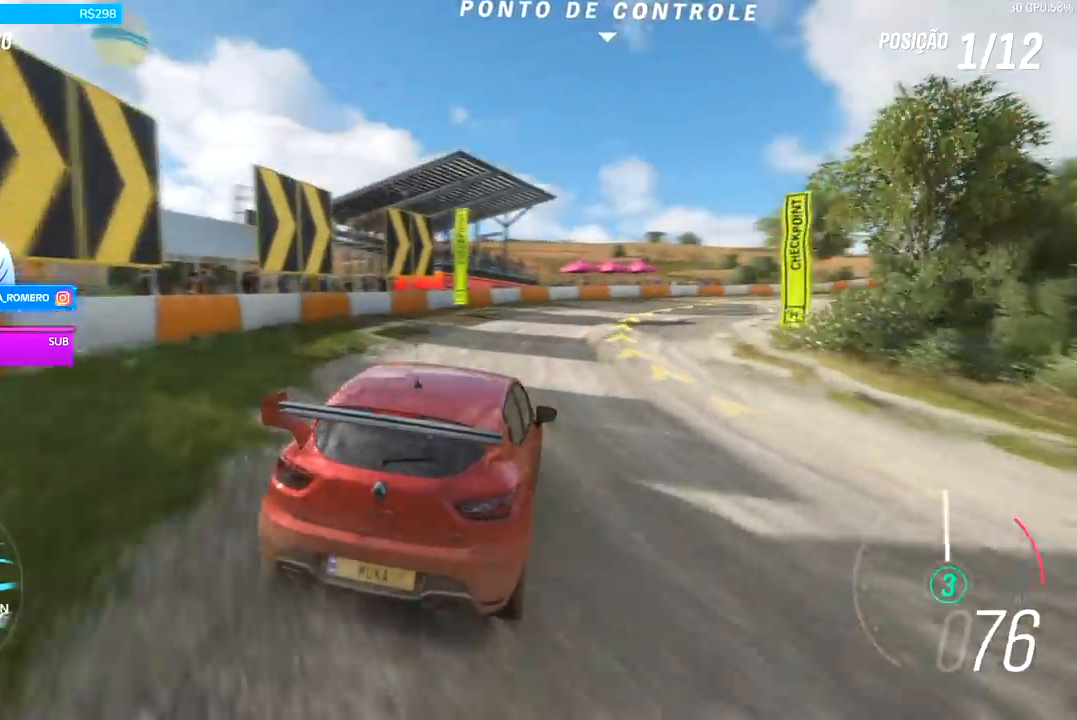
{"buttons": [], "left_stick": "left", "right_stick": "center", "events": [[133, "left_stick", "center"], [333, "A", "down"], [333, "X", "down"], [400, "left_stick", "left"], [467, "A", "up"], [467, "R2", "up"], [467, "X", "up"]]}
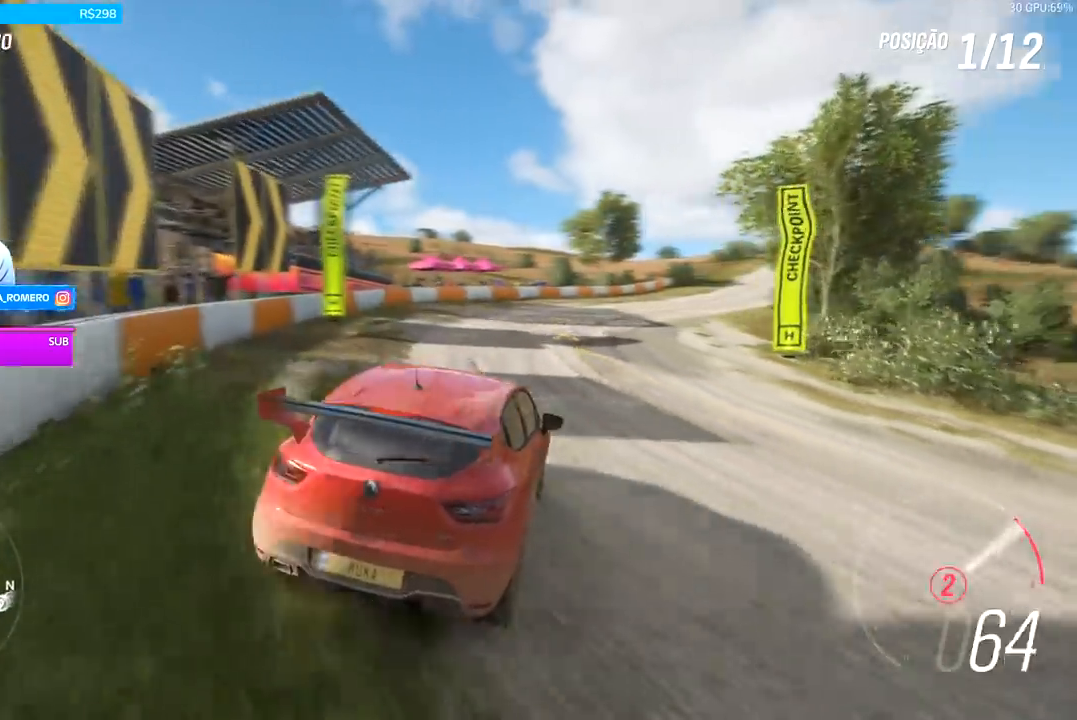
{"buttons": ["R2"], "left_stick": "center", "right_stick": "center", "events": [[33, "R2", "down"], [33, "left_stick", "center"], [133, "left_stick", "left"], [200, "left_stick", "down-left"], [467, "left_stick", "center"]]}
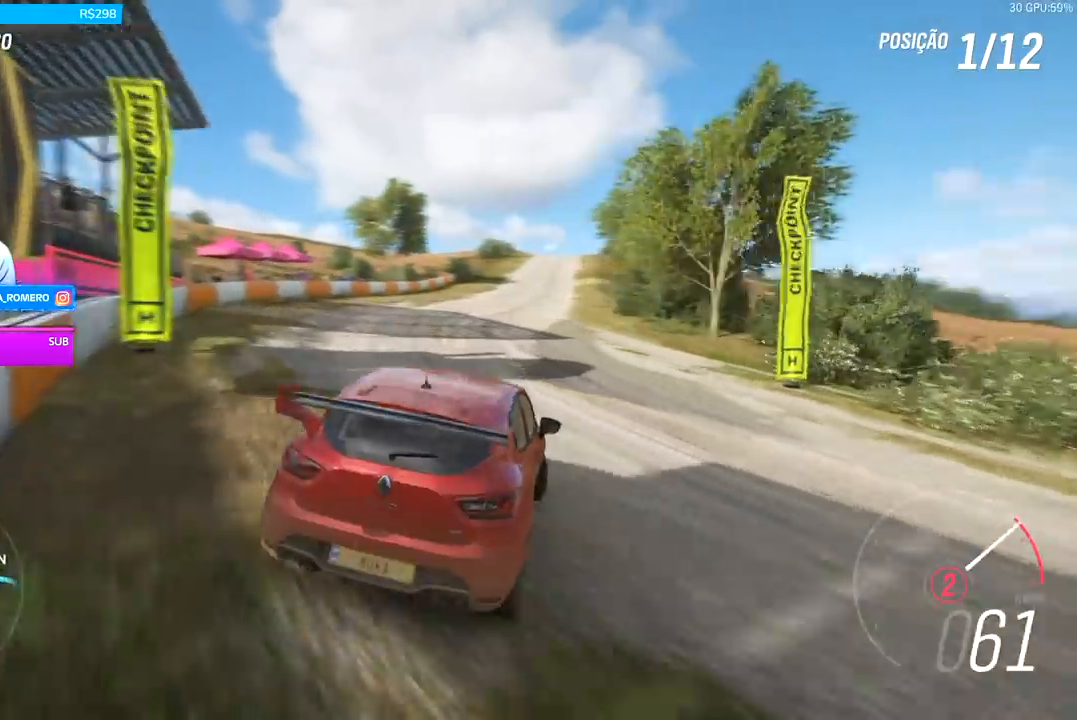
{"buttons": ["R2"], "left_stick": "center", "right_stick": "center", "events": [[67, "left_stick", "left"], [233, "left_stick", "center"]]}
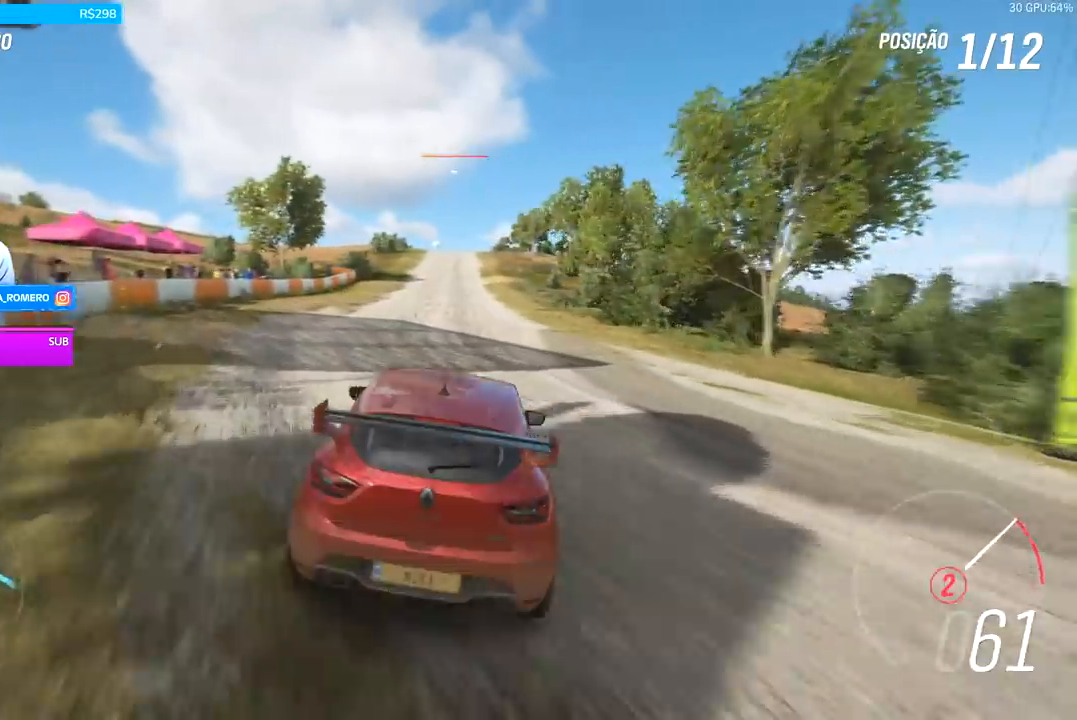
{"buttons": ["R2"], "left_stick": "center", "right_stick": "center", "events": [[167, "left_stick", "left"], [233, "left_stick", "center"], [300, "A", "down"], [300, "B", "down"], [367, "A", "up"], [367, "B", "up"]]}
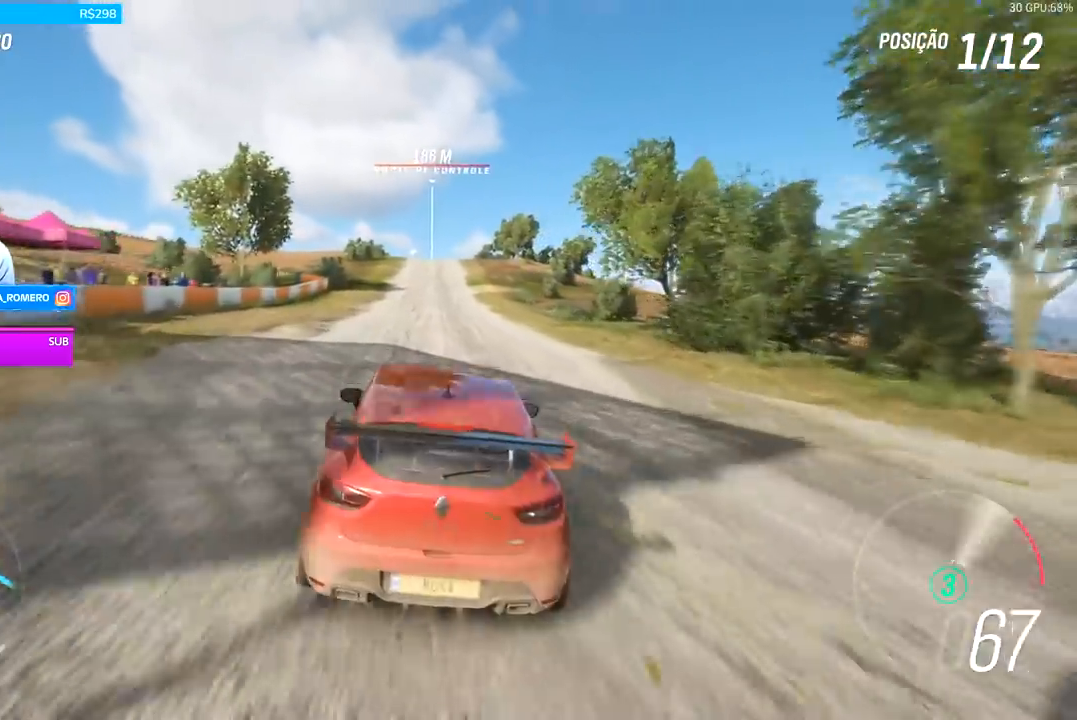
{"buttons": ["R2"], "left_stick": "center", "right_stick": "center", "events": [[333, "left_stick", "down-left"], [433, "left_stick", "center"]]}
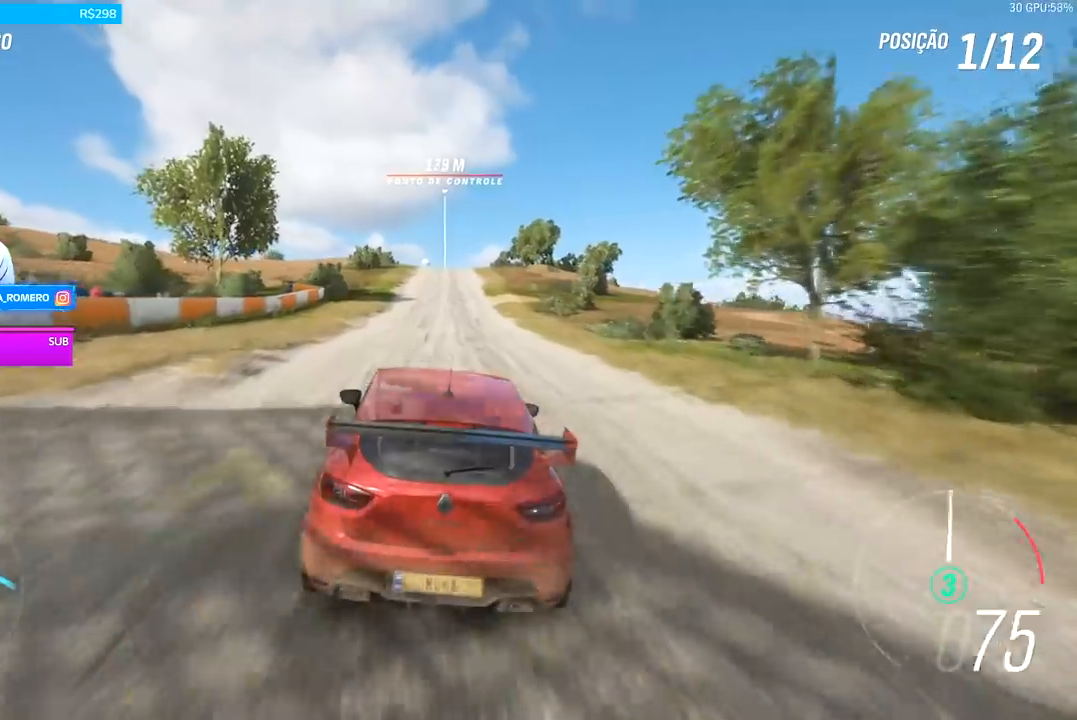
{"buttons": ["R2"], "left_stick": "center", "right_stick": "center", "events": []}
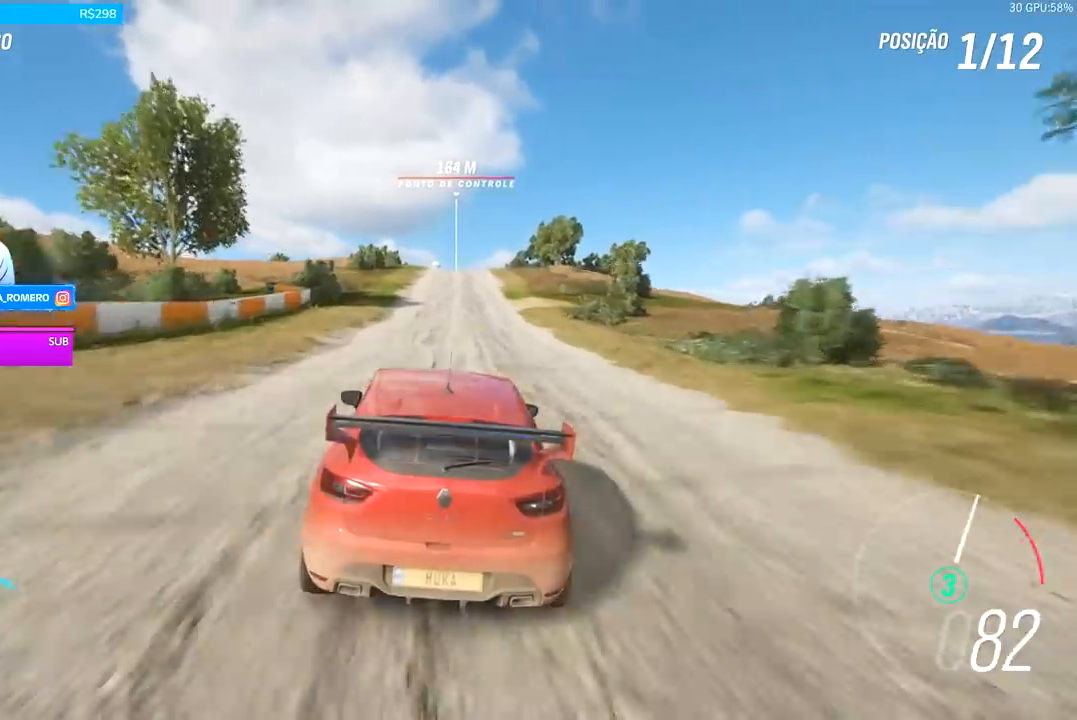
{"buttons": ["R2"], "left_stick": "center", "right_stick": "center", "events": [[200, "left_stick", "right"], [300, "left_stick", "center"]]}
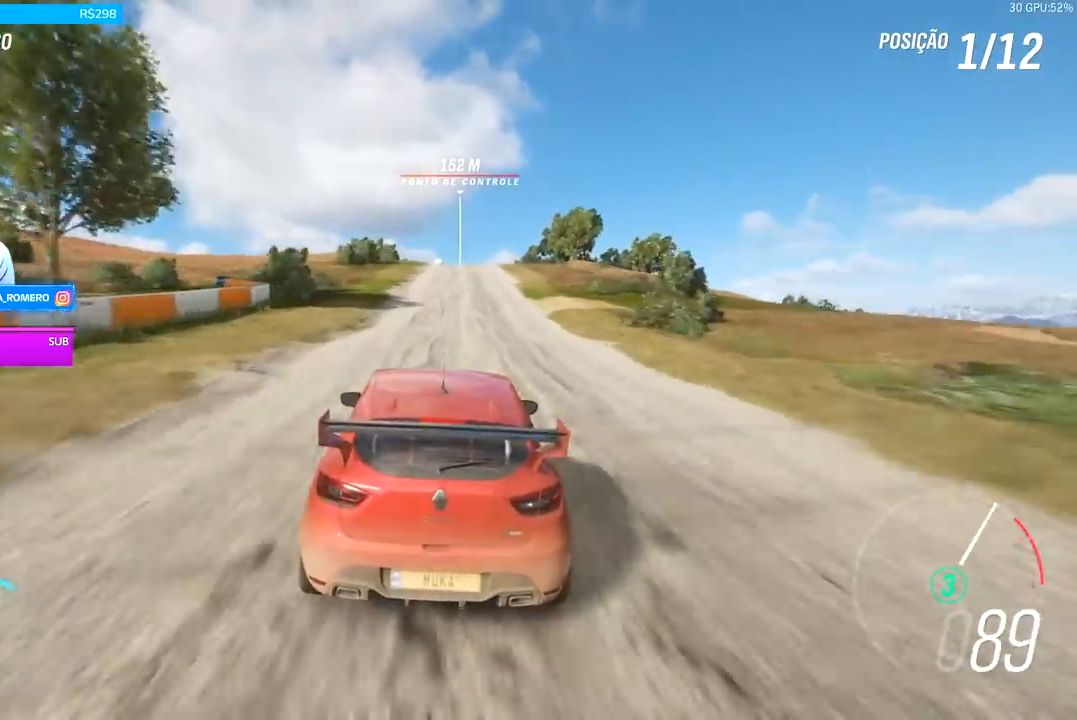
{"buttons": ["R2"], "left_stick": "center", "right_stick": "center", "events": []}
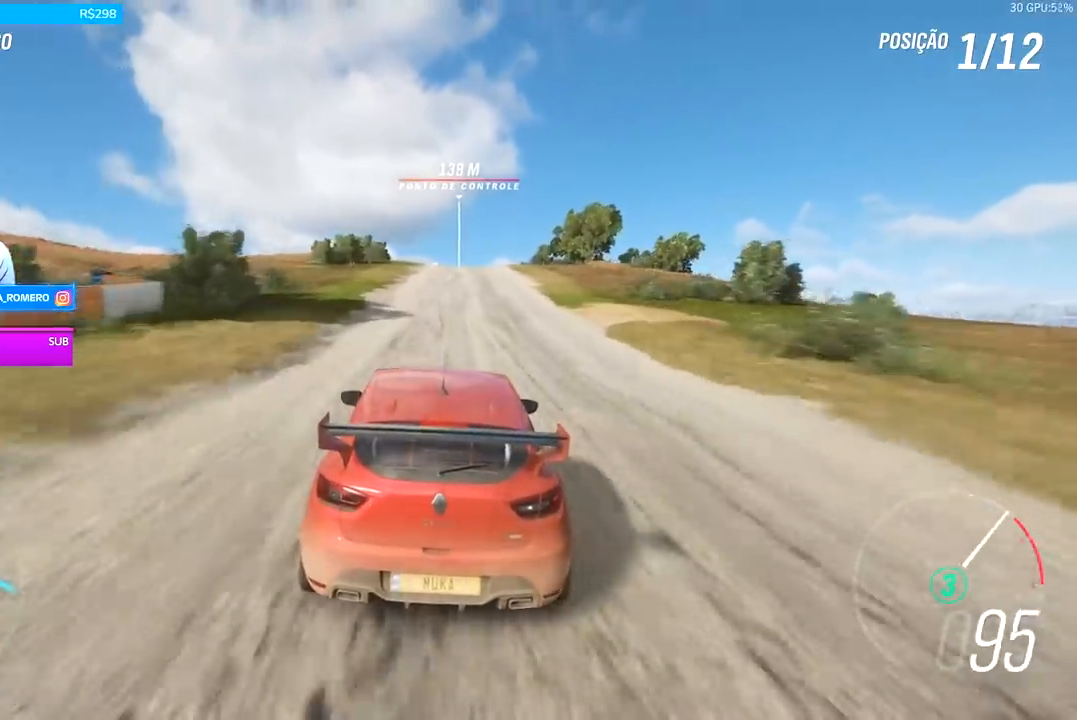
{"buttons": ["R2"], "left_stick": "down-left", "right_stick": "center", "events": [[433, "left_stick", "down-left"]]}
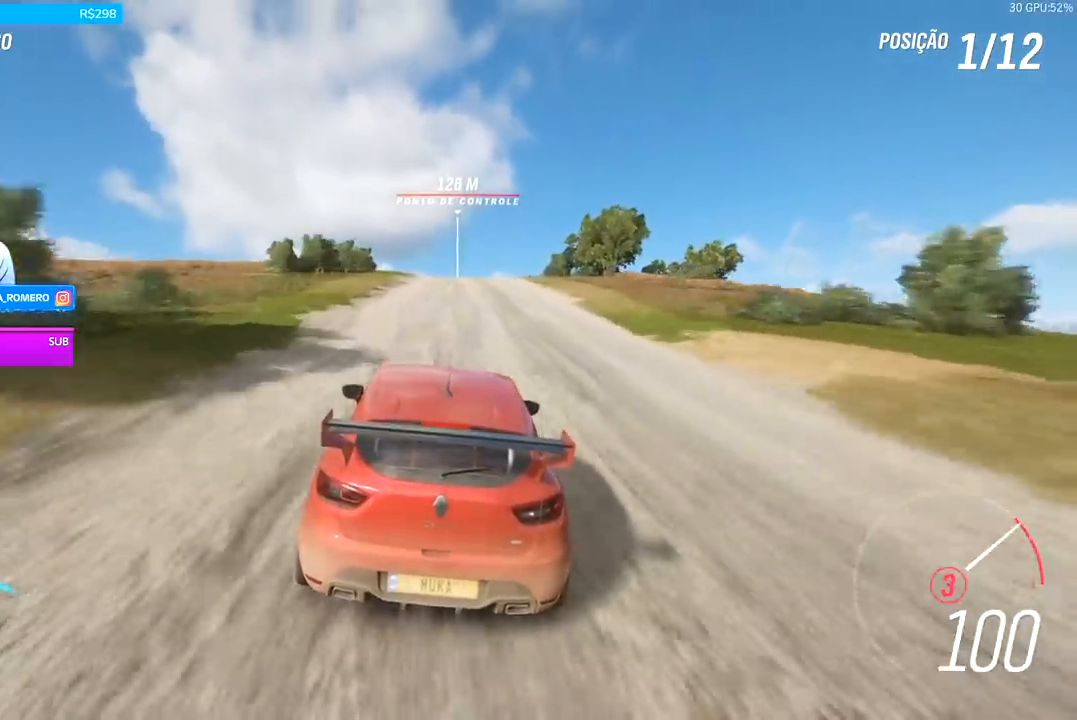
{"buttons": ["R2"], "left_stick": "center", "right_stick": "center", "events": [[67, "left_stick", "center"]]}
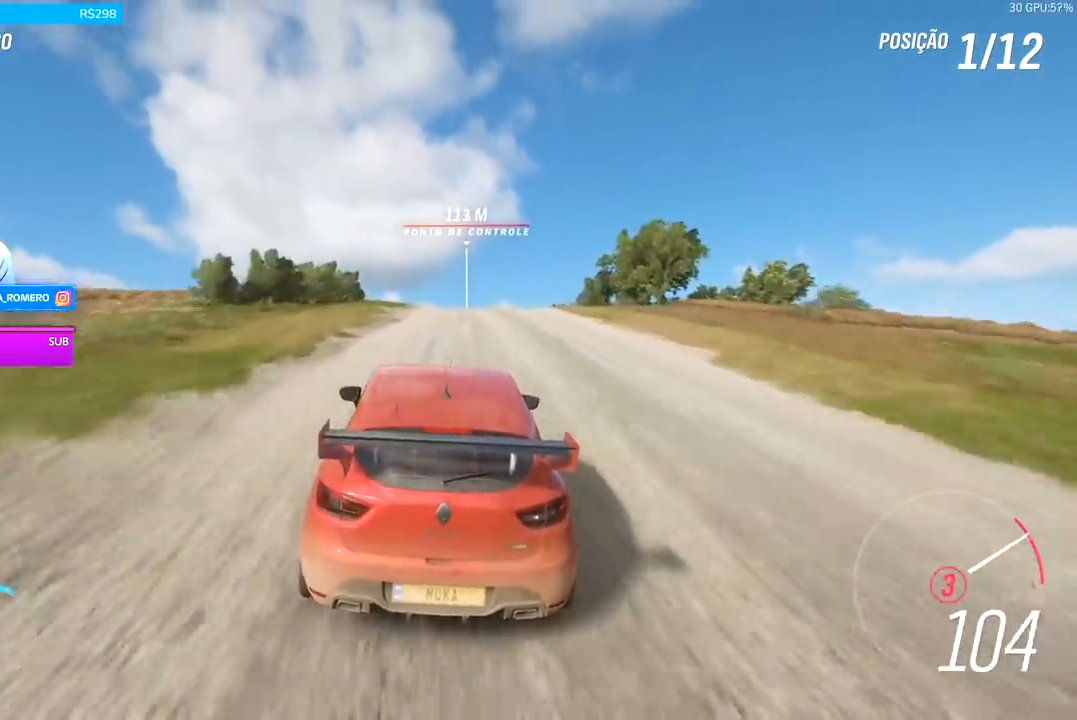
{"buttons": ["R2"], "left_stick": "center", "right_stick": "center", "events": [[300, "A", "down"], [300, "B", "down"], [467, "A", "up"], [467, "B", "up"]]}
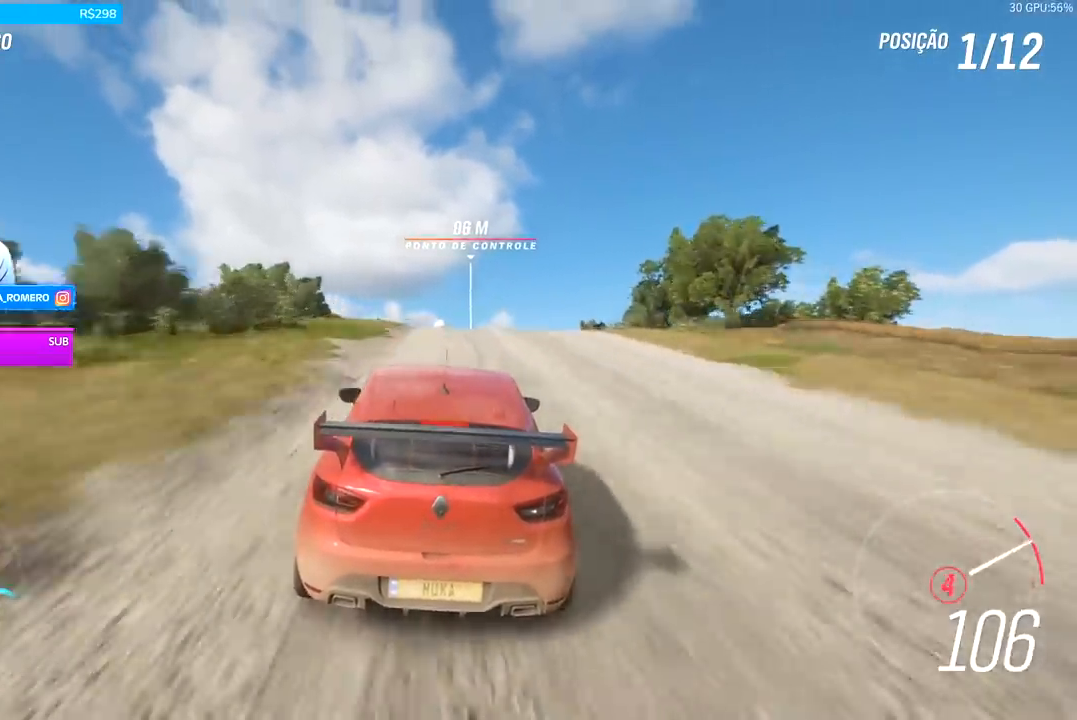
{"buttons": ["R2"], "left_stick": "right", "right_stick": "center", "events": [[500, "left_stick", "right"]]}
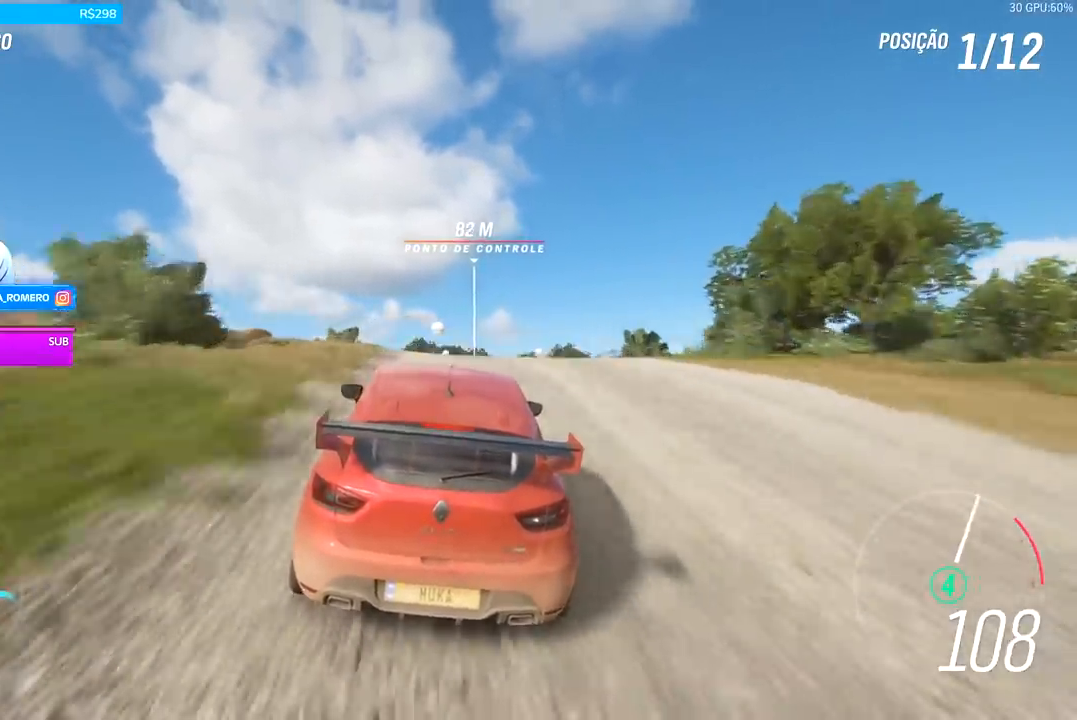
{"buttons": ["R2"], "left_stick": "center", "right_stick": "center", "events": [[233, "left_stick", "center"]]}
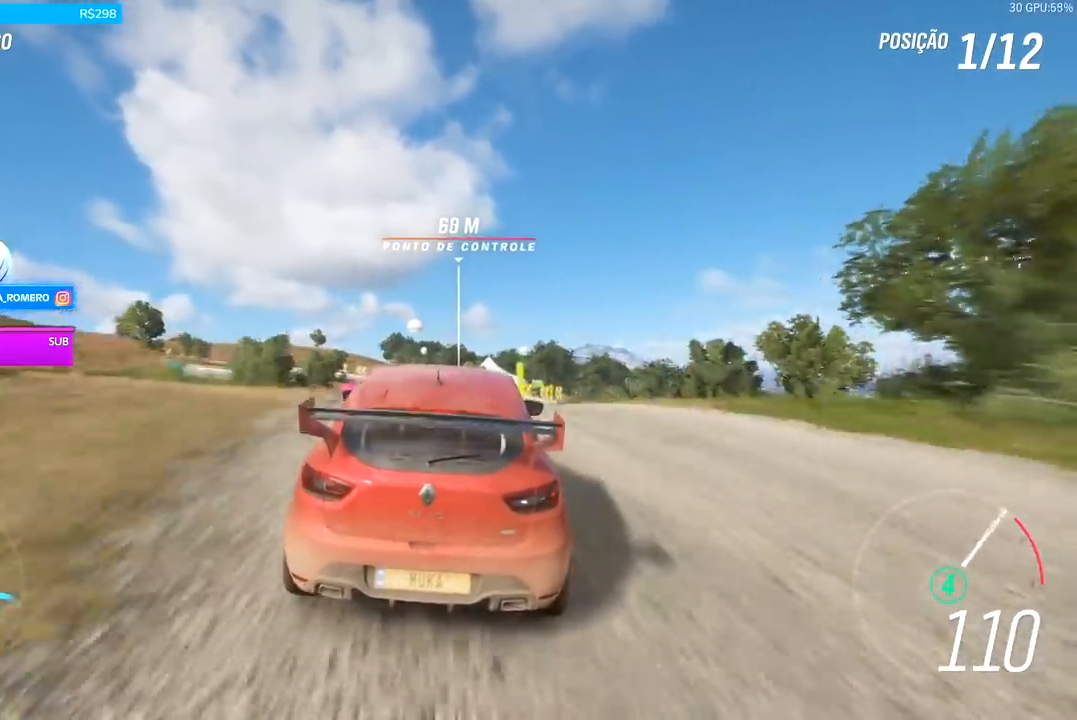
{"buttons": ["R2"], "left_stick": "center", "right_stick": "center", "events": [[133, "left_stick", "right"], [267, "left_stick", "center"]]}
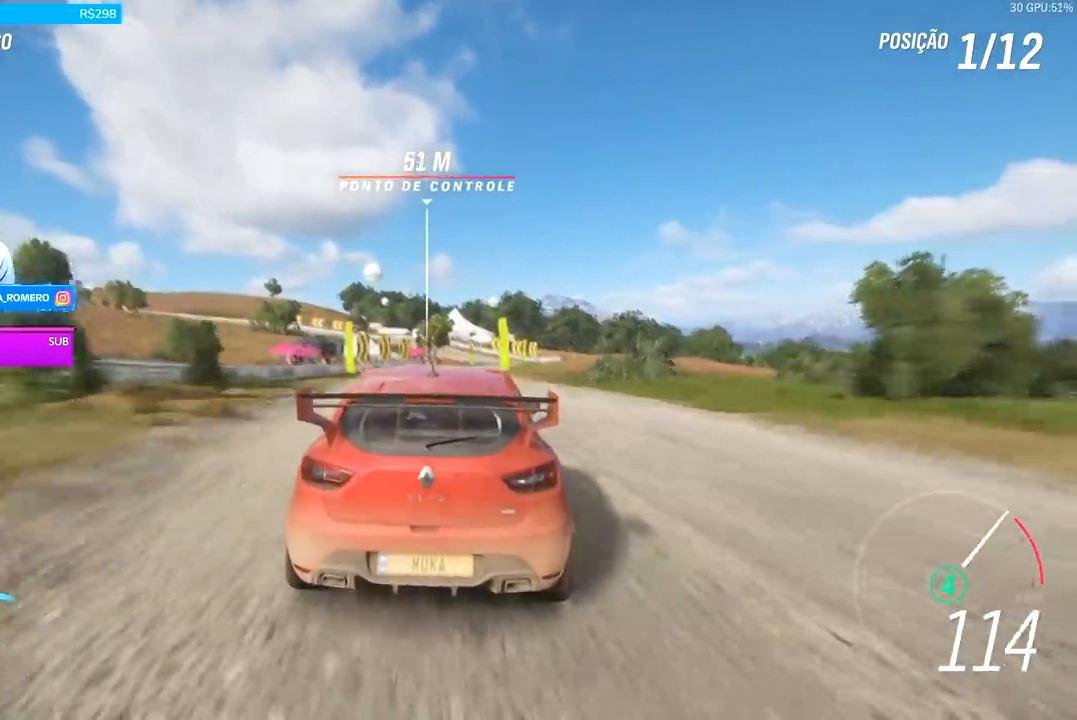
{"buttons": ["R2"], "left_stick": "center", "right_stick": "center", "events": [[167, "left_stick", "right"], [367, "left_stick", "center"]]}
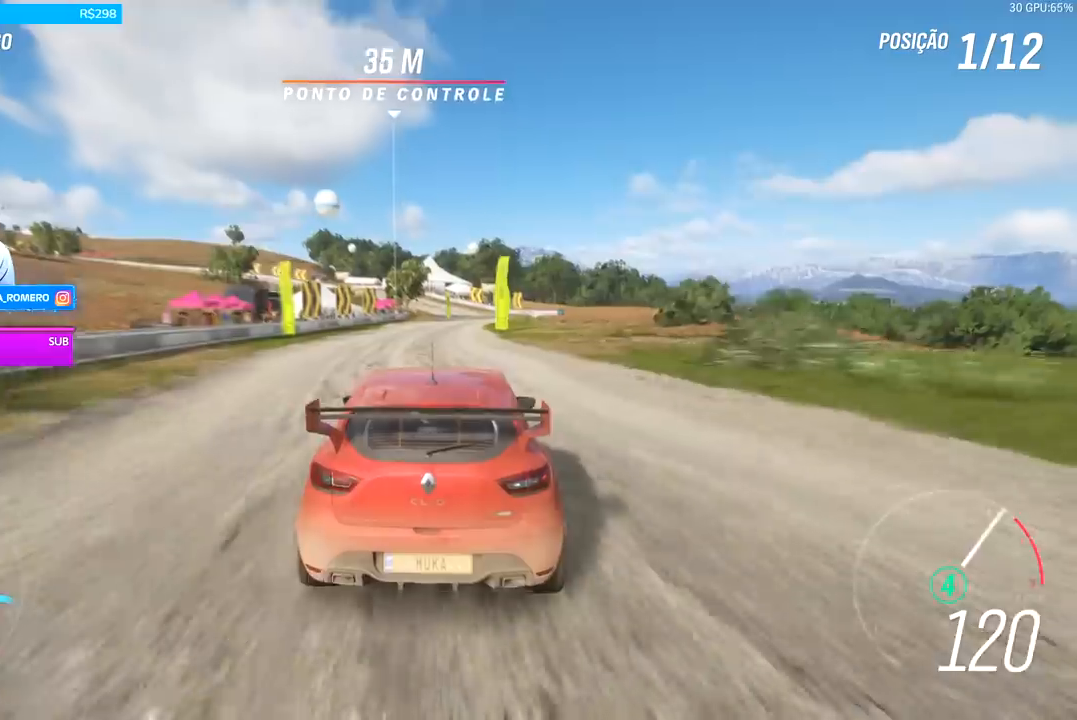
{"buttons": ["R2"], "left_stick": "center", "right_stick": "center", "events": [[167, "left_stick", "right"], [333, "left_stick", "center"]]}
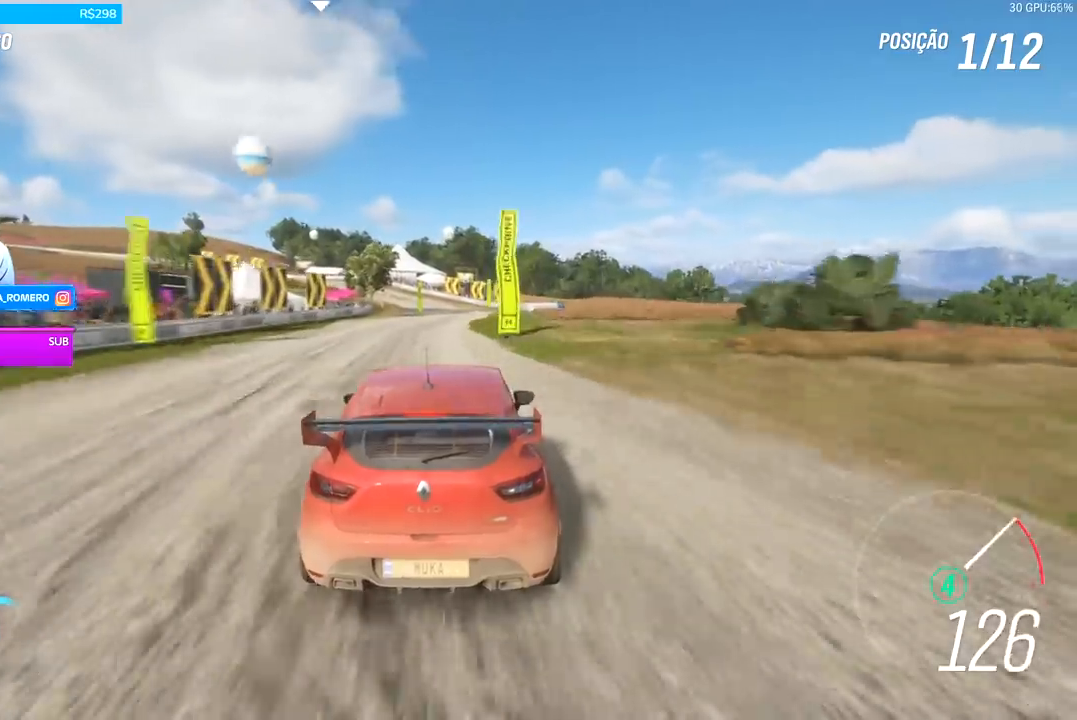
{"buttons": ["R2"], "left_stick": "center", "right_stick": "center", "events": []}
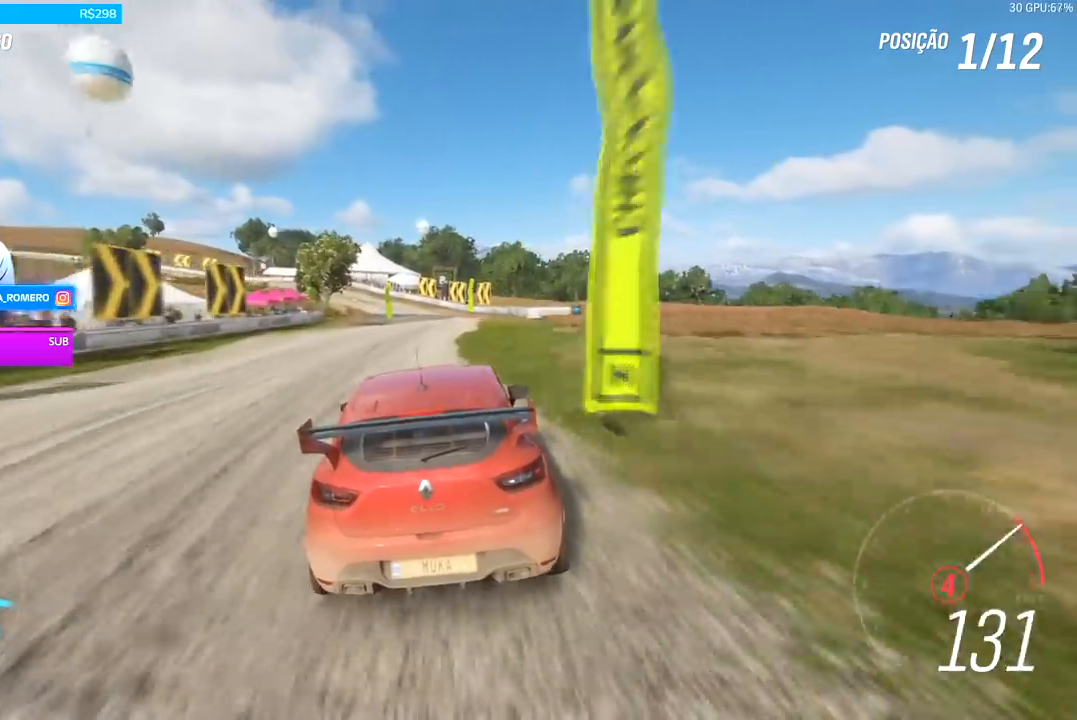
{"buttons": ["R2"], "left_stick": "down-left", "right_stick": "center", "events": [[467, "left_stick", "down-left"]]}
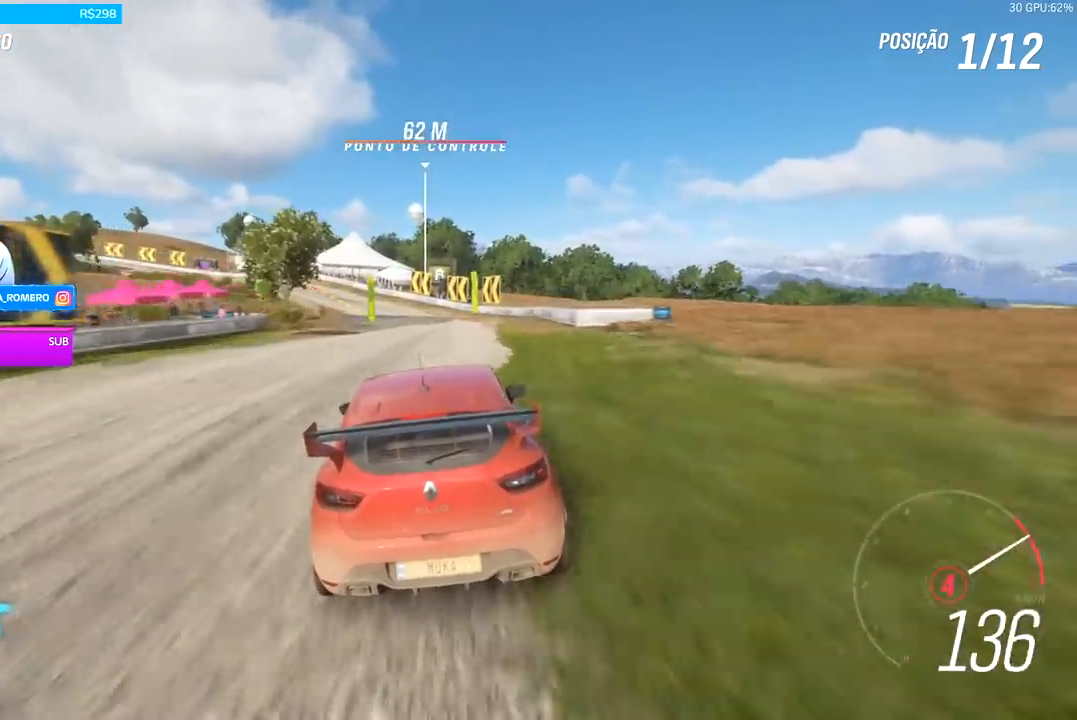
{"buttons": ["R2"], "left_stick": "center", "right_stick": "center", "events": [[100, "left_stick", "center"], [267, "left_stick", "left"], [433, "left_stick", "center"]]}
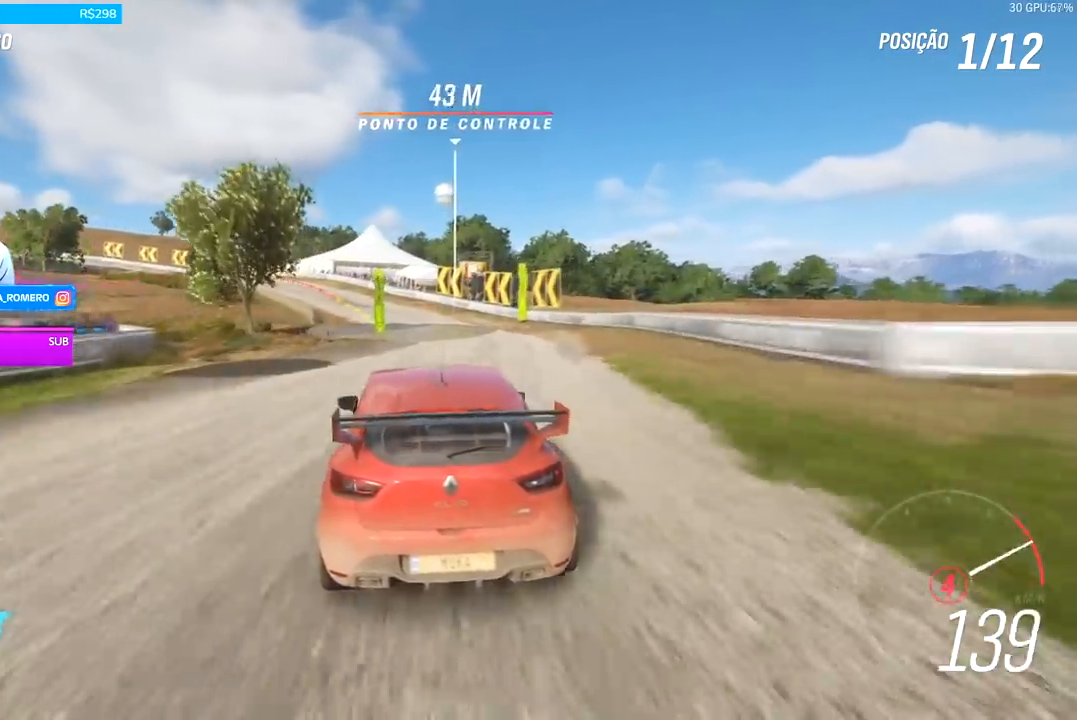
{"buttons": ["R2"], "left_stick": "left", "right_stick": "center", "events": [[267, "left_stick", "left"]]}
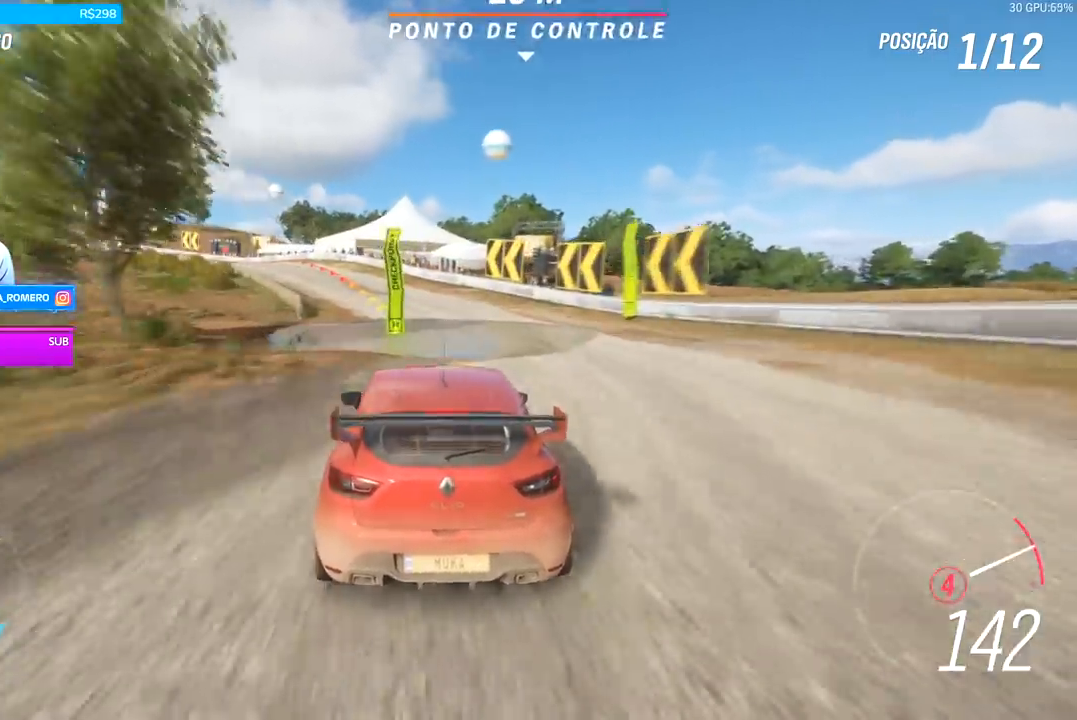
{"buttons": ["R2"], "left_stick": "left", "right_stick": "center", "events": [[300, "A", "down"], [300, "B", "down"], [333, "A", "up"], [400, "B", "up"]]}
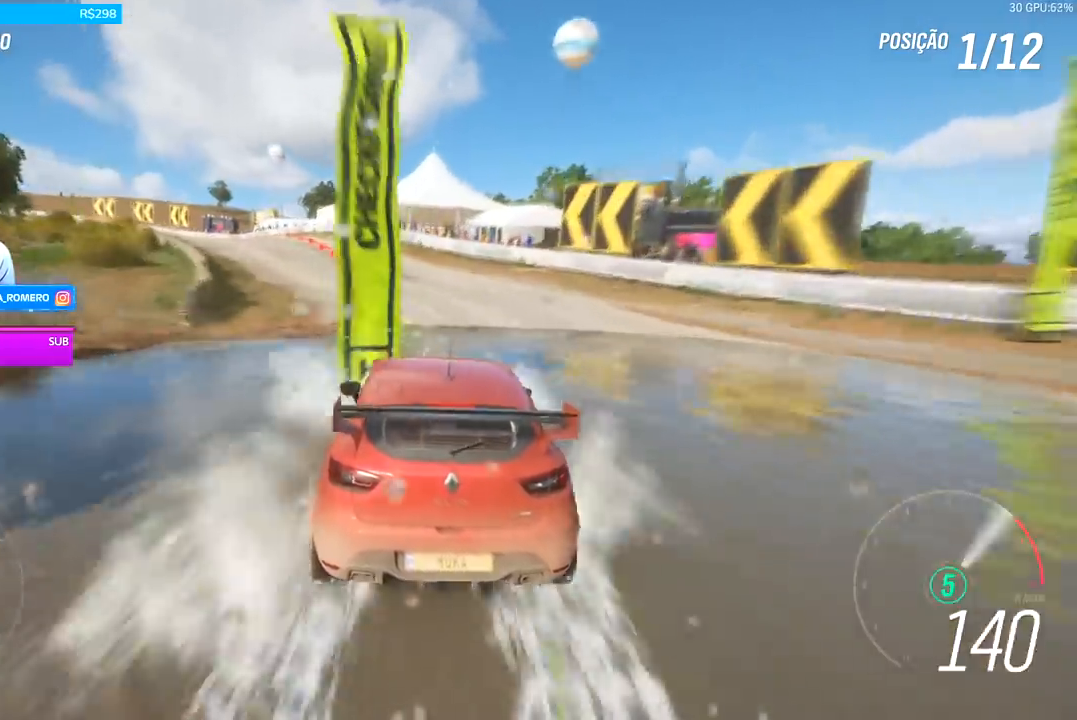
{"buttons": ["L2"], "left_stick": "down-left", "right_stick": "center", "events": [[167, "left_stick", "center"], [267, "left_stick", "down-left"], [400, "L2", "down"], [433, "R2", "up"]]}
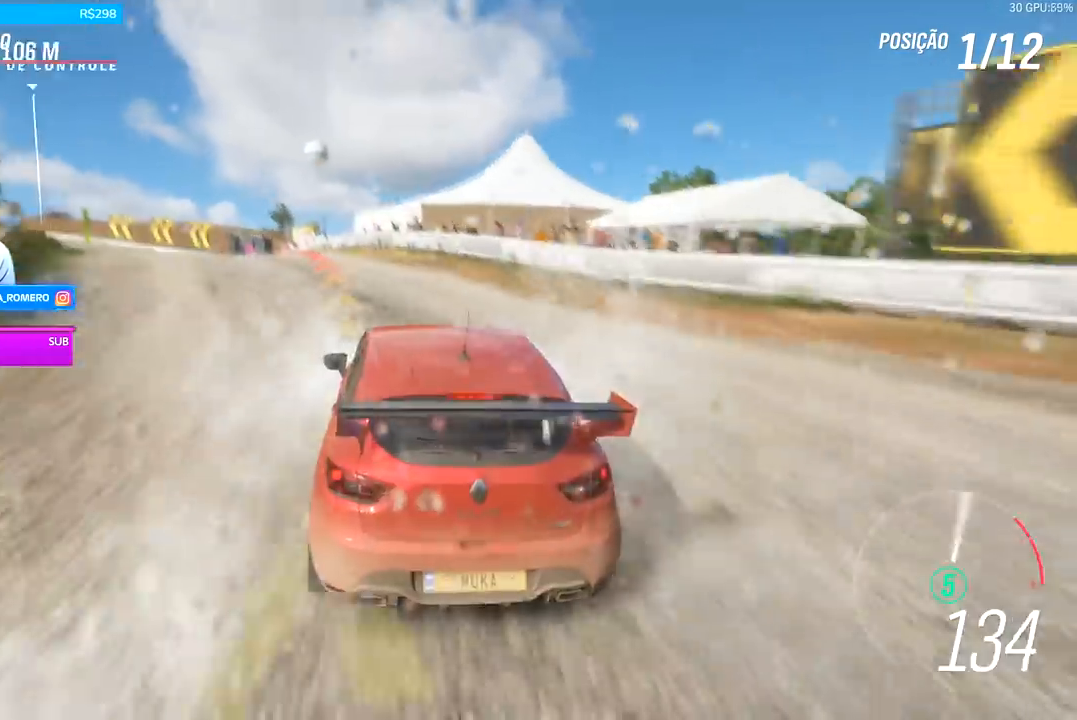
{"buttons": ["R2"], "left_stick": "down-left", "right_stick": "center", "events": [[33, "R2", "down"], [33, "X", "down"], [67, "A", "down"], [100, "A", "up"], [100, "X", "up"], [133, "L2", "up"], [200, "R2", "up"], [367, "R2", "down"]]}
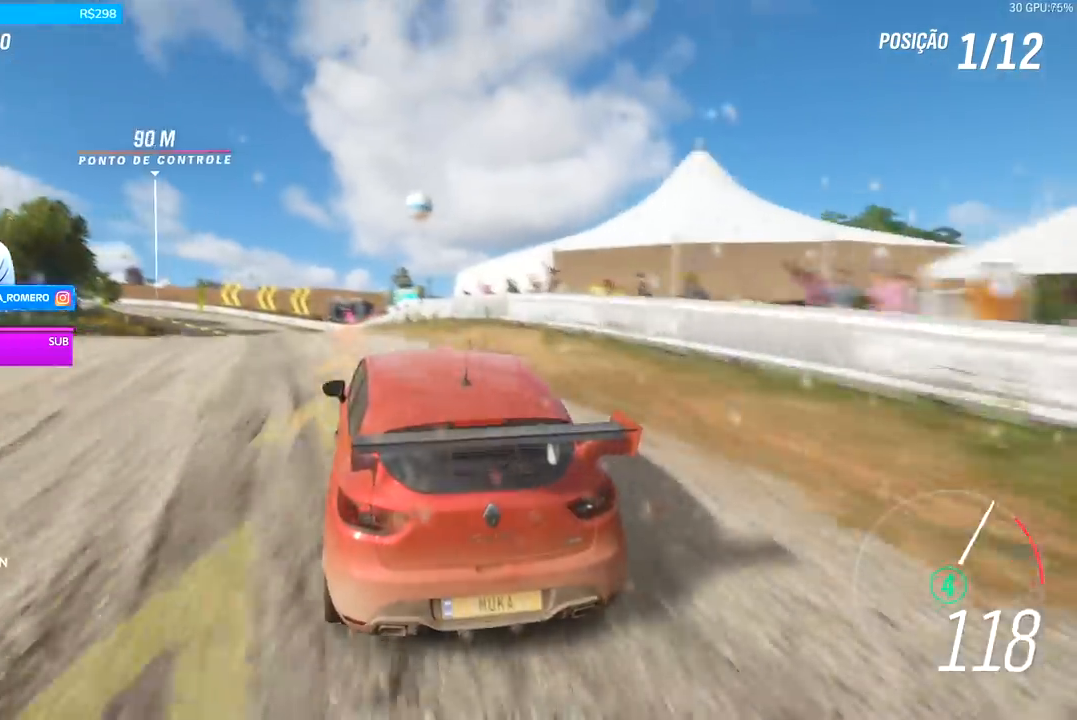
{"buttons": ["R2"], "left_stick": "left", "right_stick": "center", "events": [[167, "left_stick", "center"], [367, "left_stick", "left"]]}
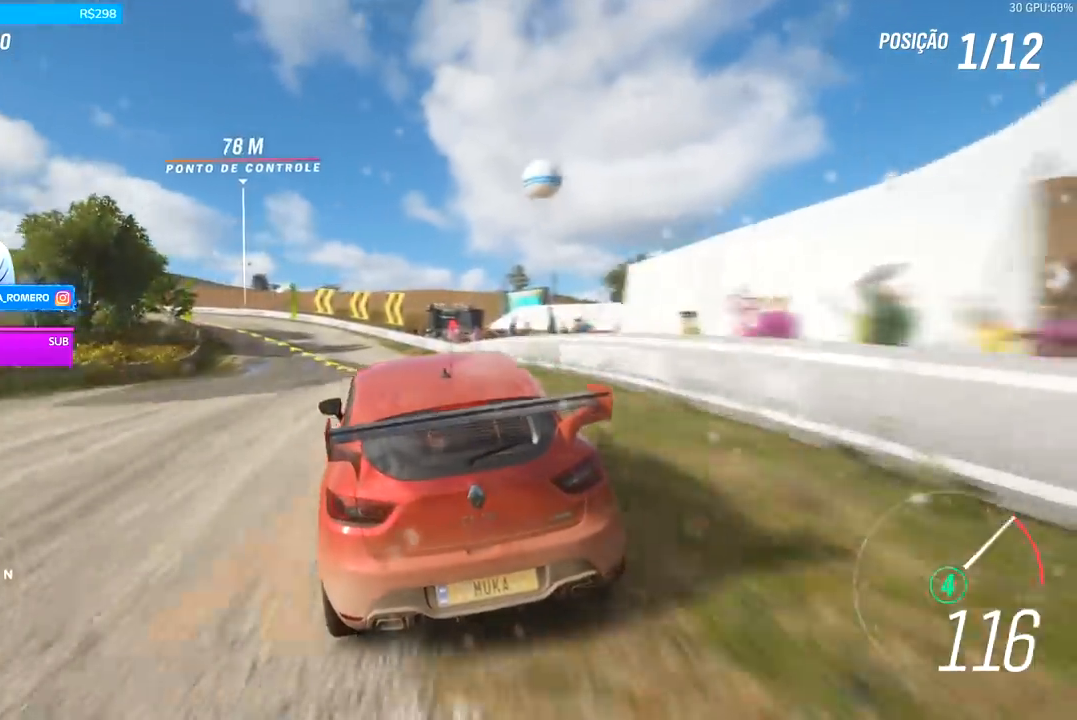
{"buttons": ["R2"], "left_stick": "left", "right_stick": "center", "events": [[167, "left_stick", "center"], [333, "left_stick", "left"]]}
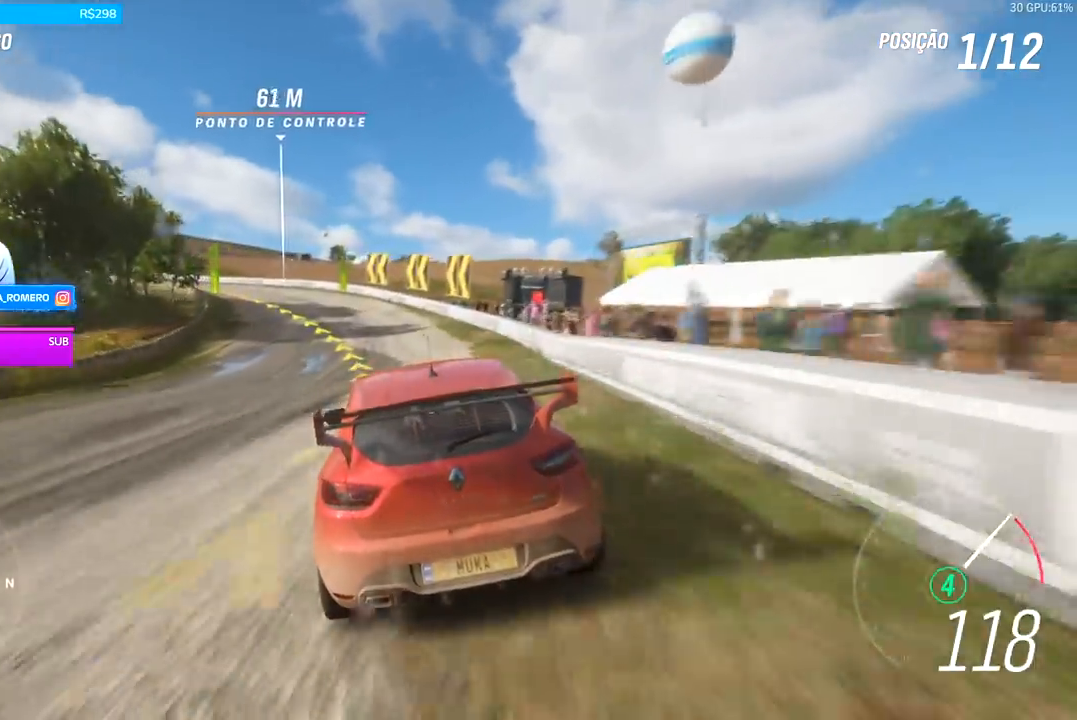
{"buttons": ["R2"], "left_stick": "center", "right_stick": "center", "events": [[467, "left_stick", "center"]]}
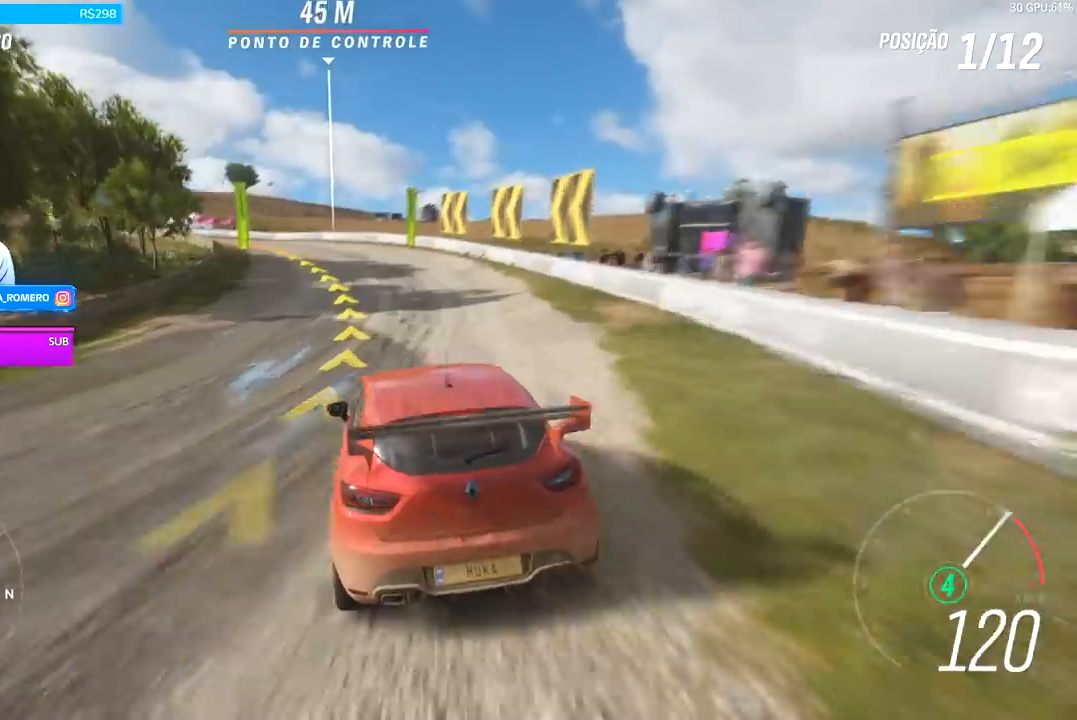
{"buttons": ["R2"], "left_stick": "center", "right_stick": "center", "events": [[67, "left_stick", "left"], [367, "left_stick", "center"]]}
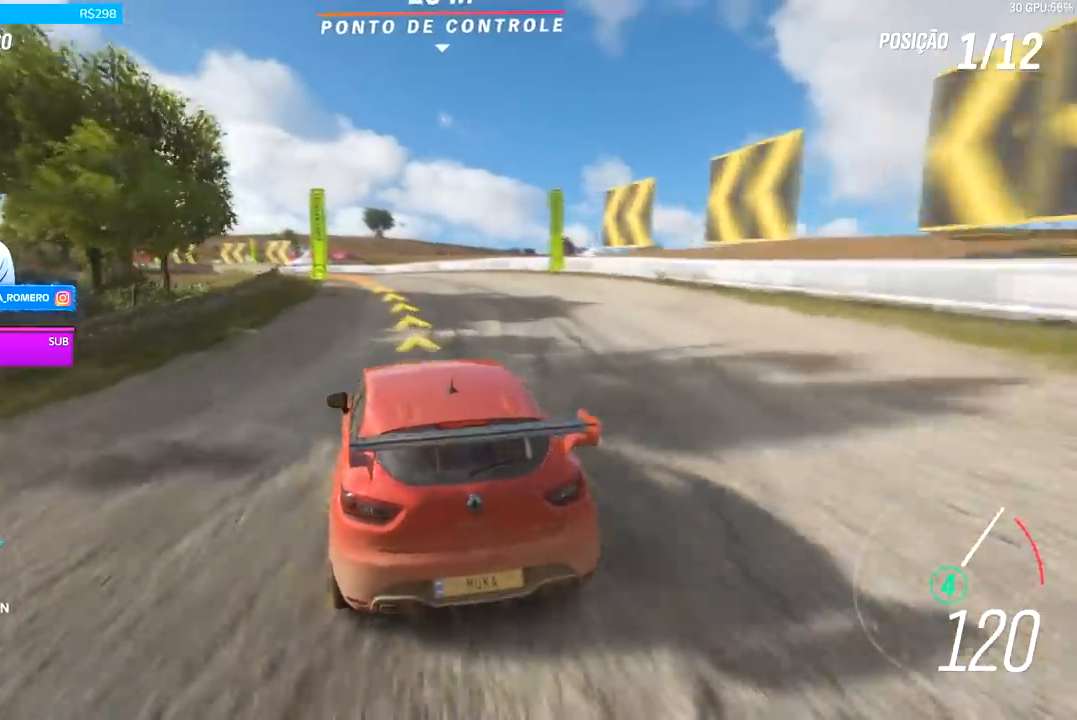
{"buttons": ["L2"], "left_stick": "down-left", "right_stick": "center", "events": [[267, "left_stick", "down-left"], [467, "L2", "down"], [467, "R2", "up"]]}